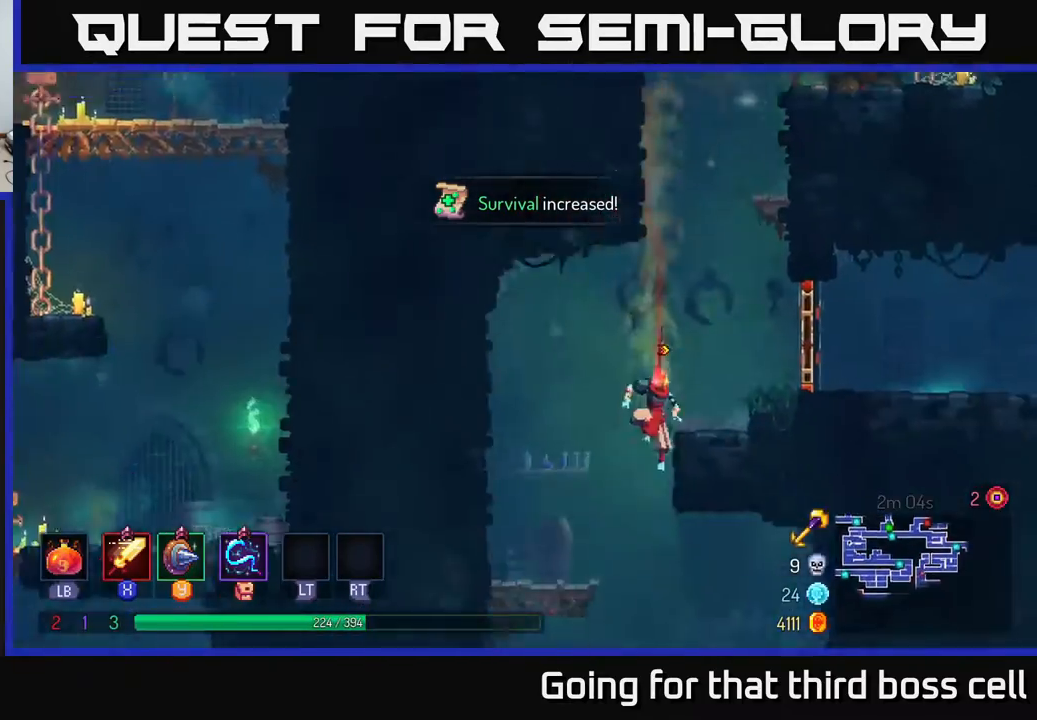
Gameplay with a controller (Xbox layout); each line is a JSON object with the inputs held at the frame after it. "events" lists button and stick changes between this image and that frame as [ms after this image, input, new state], when the widget could be followed in between.
{"buttons": [], "left_stick": "center", "right_stick": "center", "events": []}
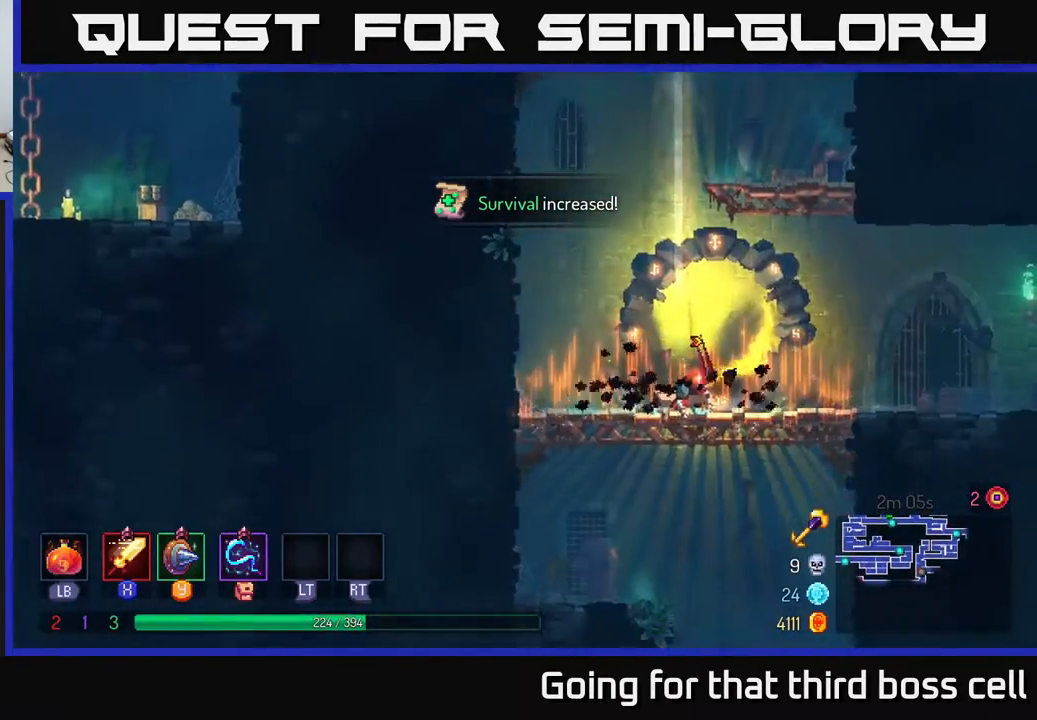
{"buttons": [], "left_stick": "right", "right_stick": "center", "events": [[117, "left_stick", "right"], [300, "B", "down"], [433, "B", "up"]]}
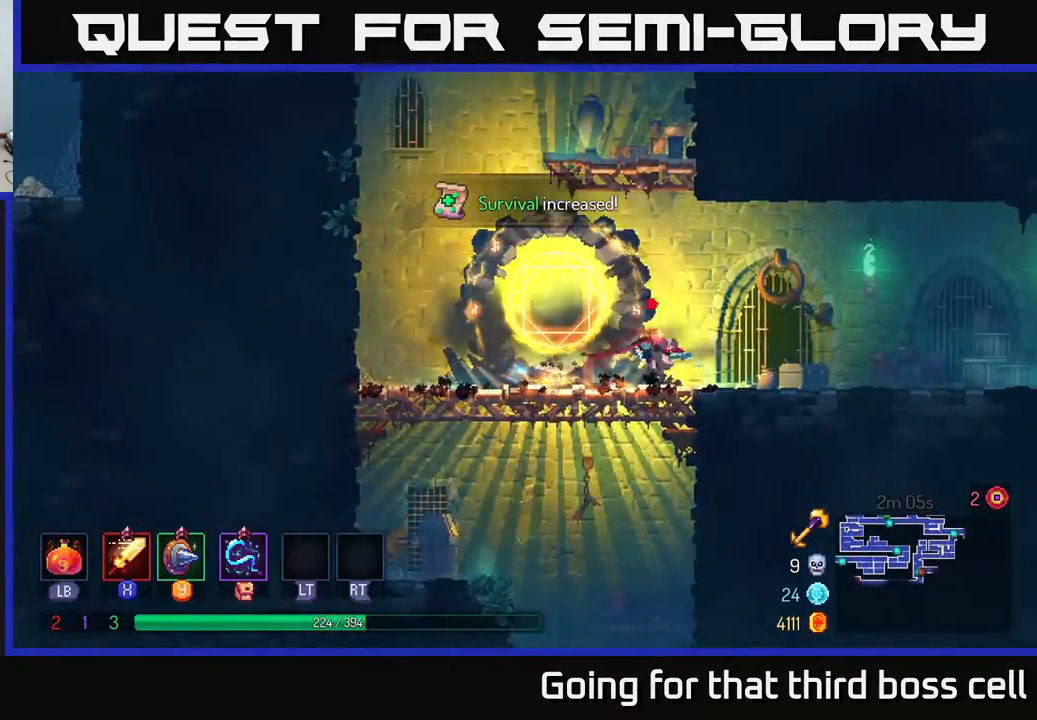
{"buttons": [], "left_stick": "right", "right_stick": "center", "events": []}
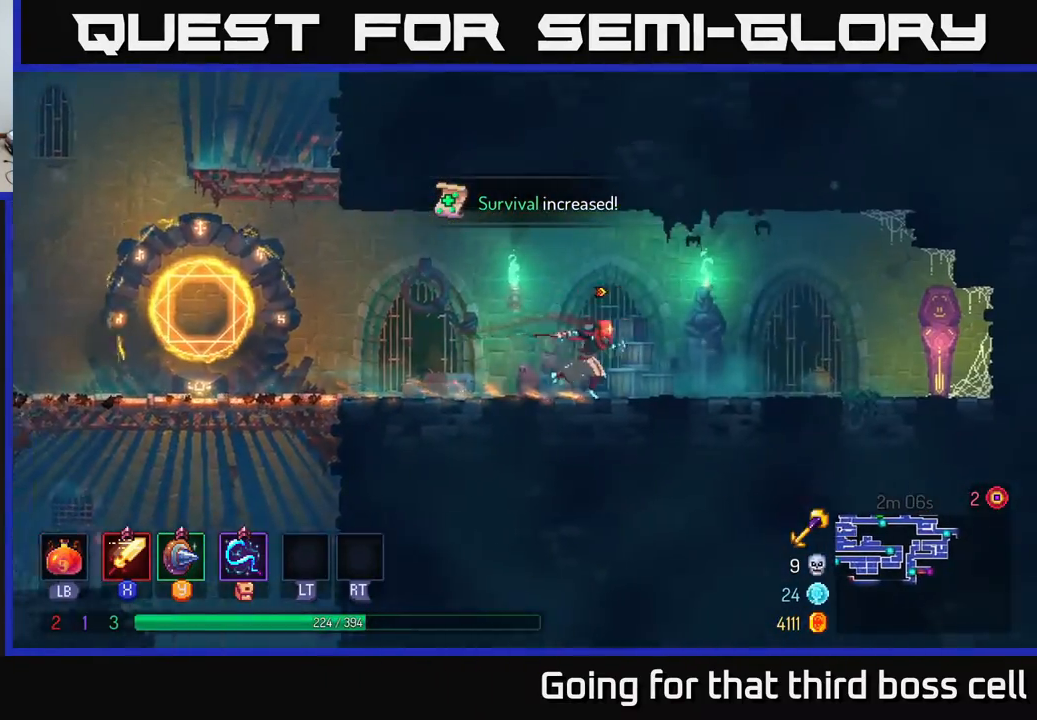
{"buttons": [], "left_stick": "right", "right_stick": "center", "events": []}
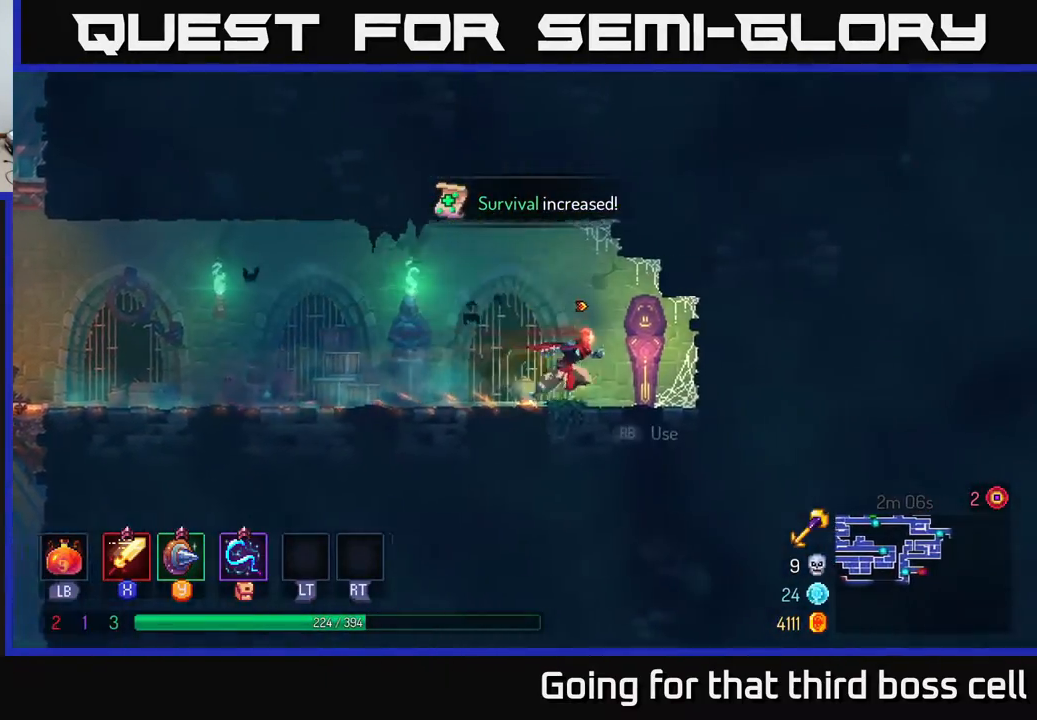
{"buttons": [], "left_stick": "center", "right_stick": "center", "events": [[83, "R1", "down"], [183, "R1", "up"], [217, "left_stick", "center"]]}
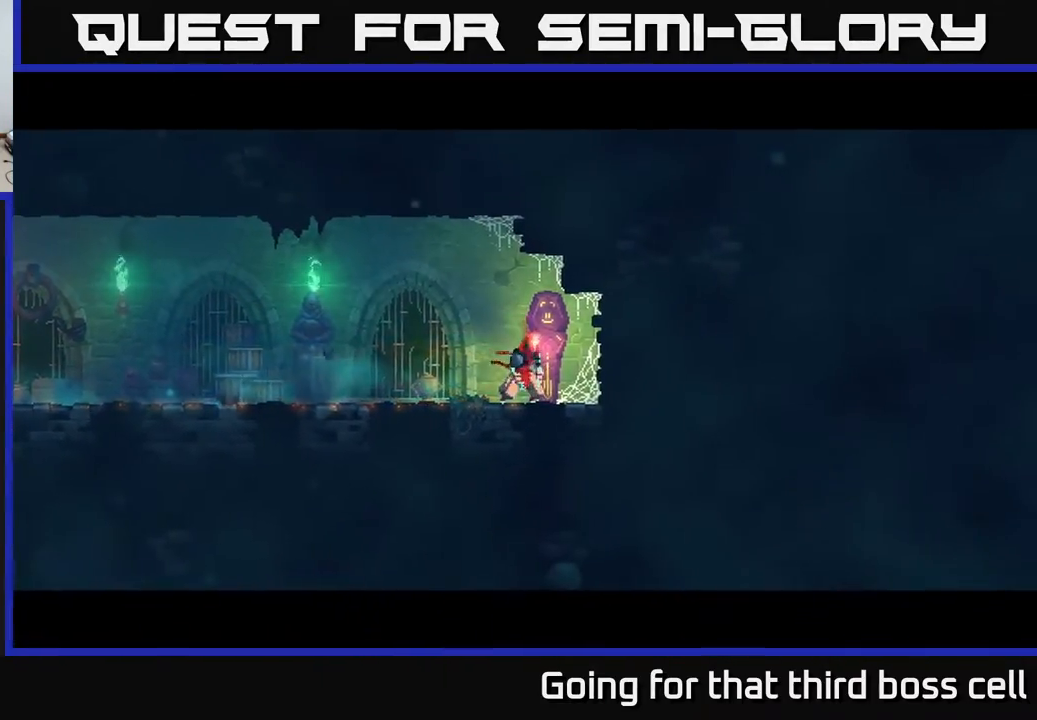
{"buttons": [], "left_stick": "center", "right_stick": "center", "events": []}
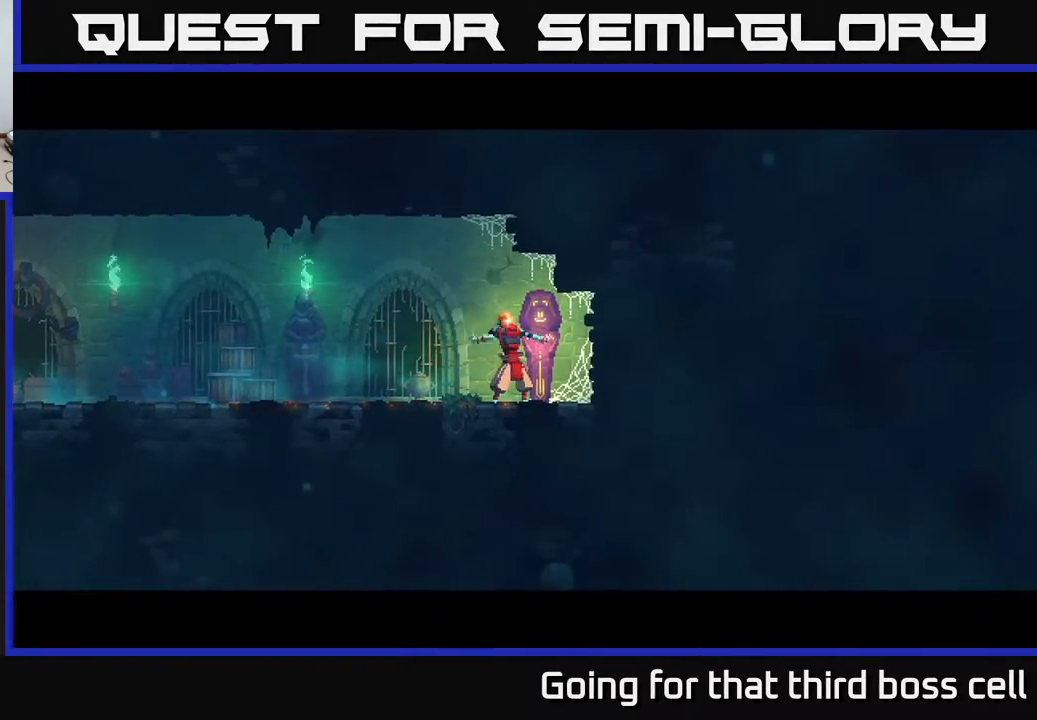
{"buttons": [], "left_stick": "center", "right_stick": "center", "events": []}
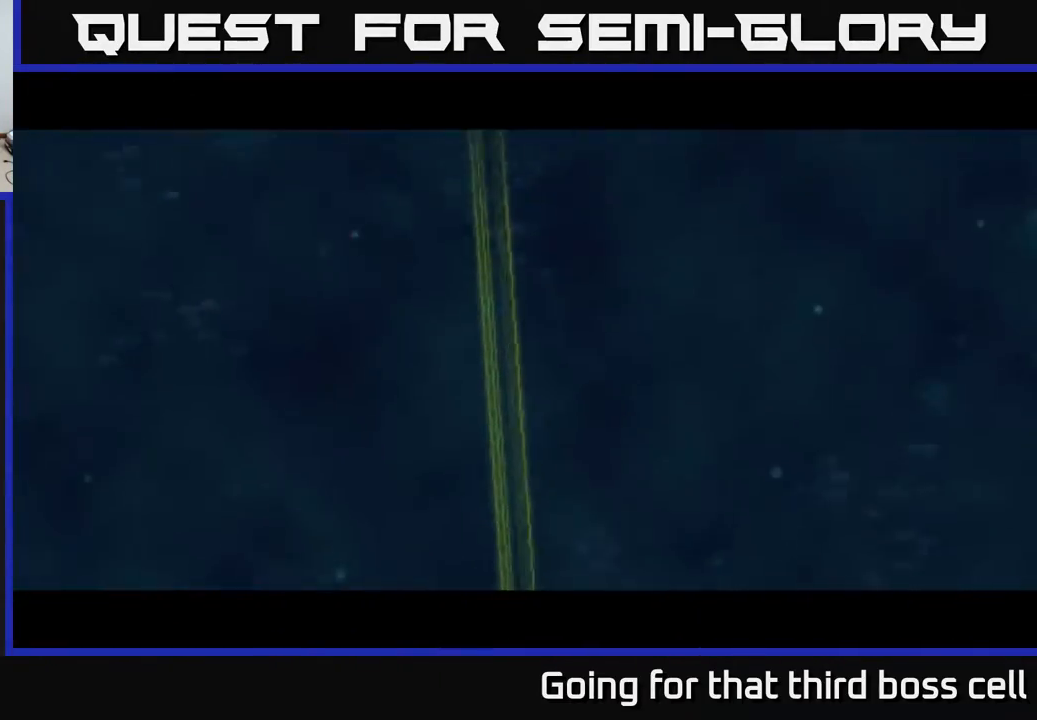
{"buttons": [], "left_stick": "center", "right_stick": "center", "events": []}
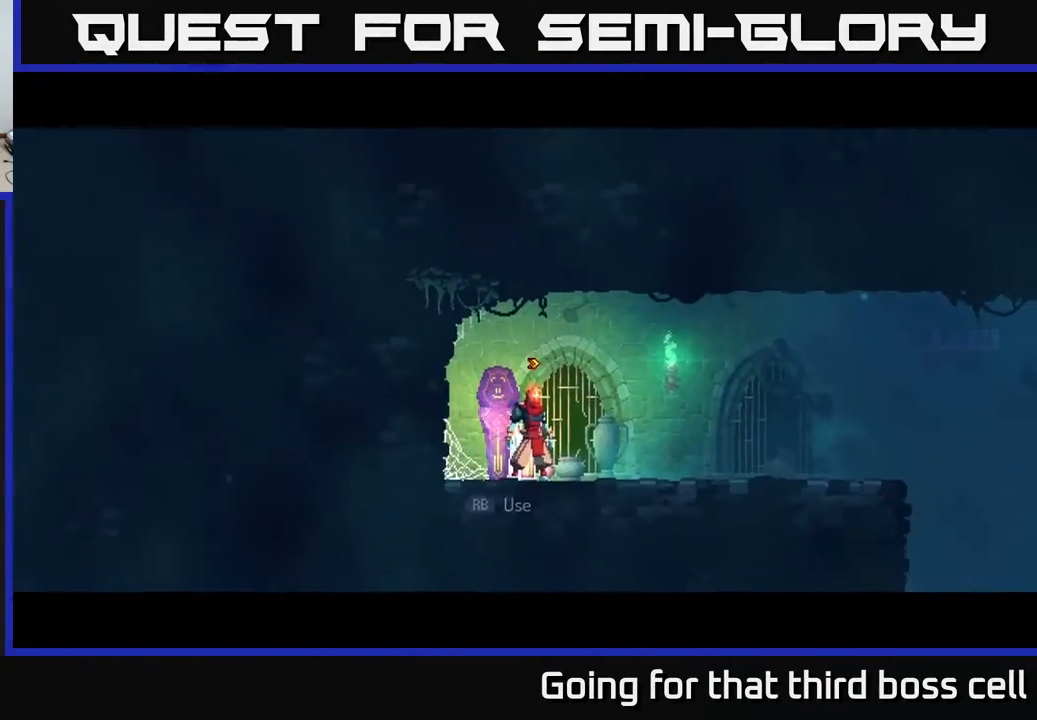
{"buttons": [], "left_stick": "right", "right_stick": "center", "events": [[383, "left_stick", "right"]]}
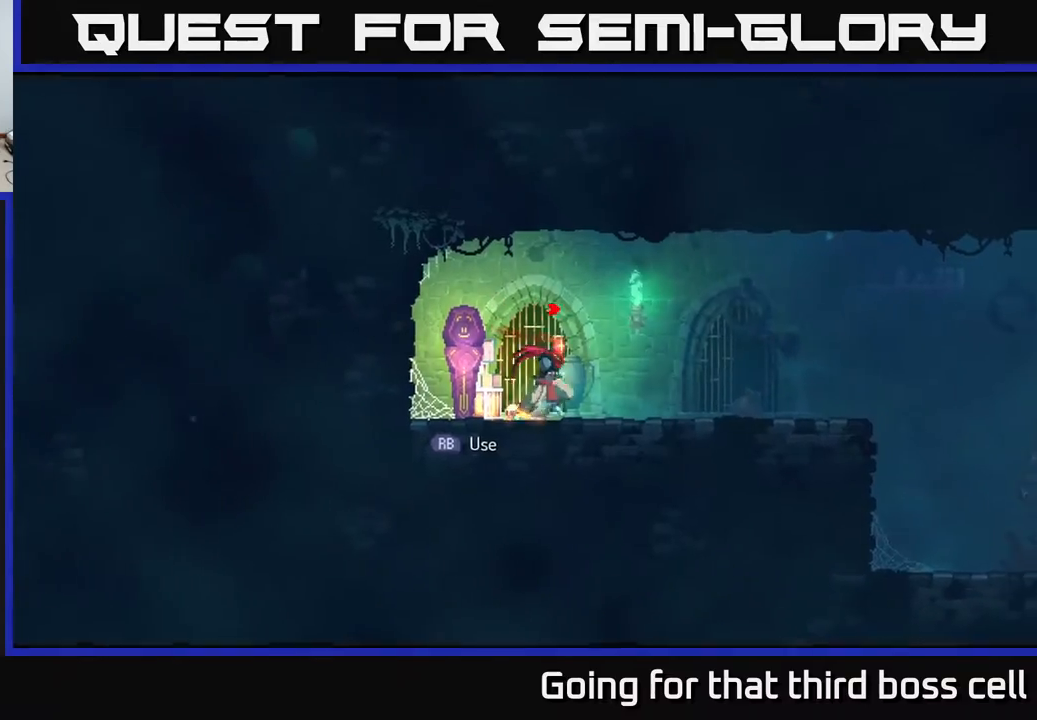
{"buttons": [], "left_stick": "right", "right_stick": "center", "events": []}
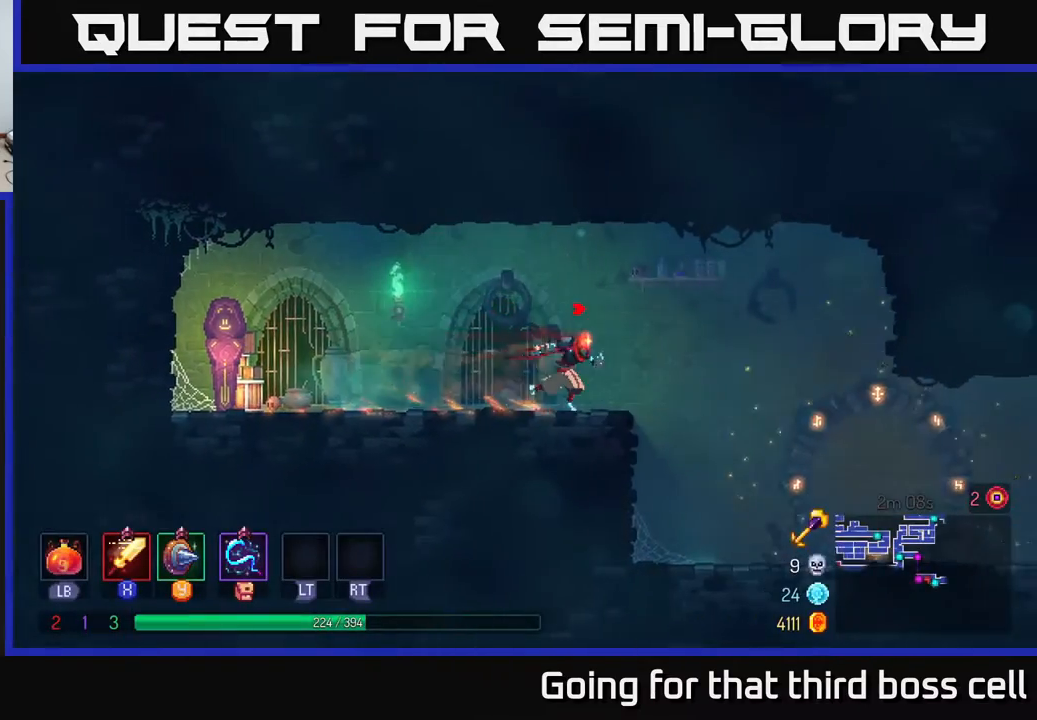
{"buttons": [], "left_stick": "right", "right_stick": "center", "events": [[83, "A", "down"], [133, "A", "up"]]}
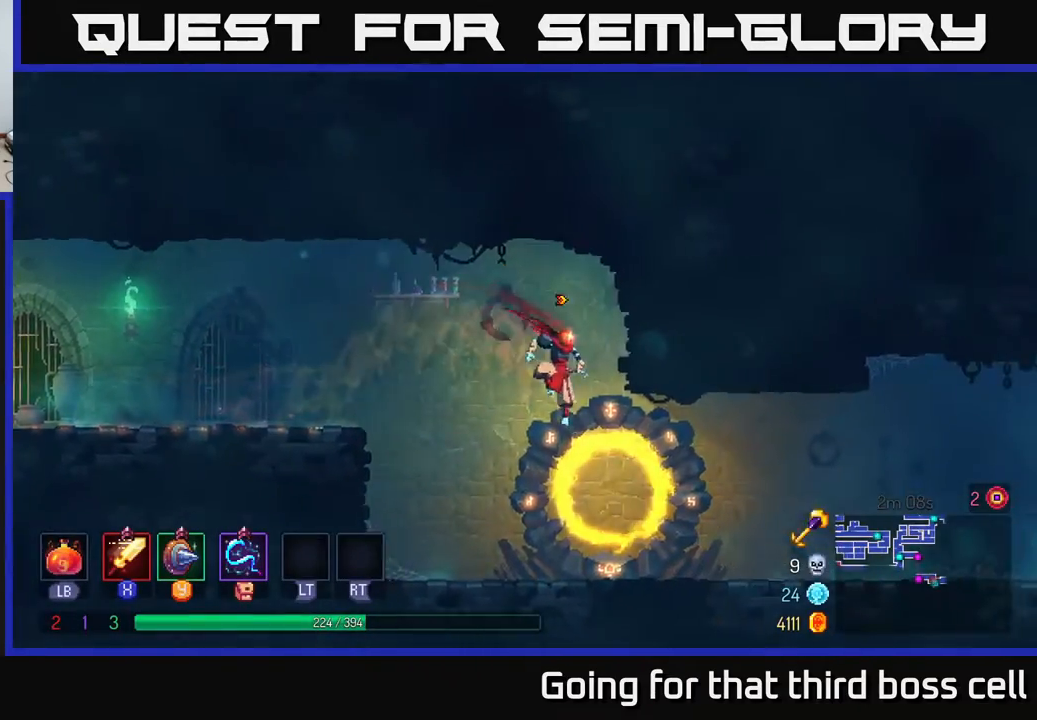
{"buttons": [], "left_stick": "right", "right_stick": "center", "events": [[233, "B", "down"], [433, "B", "up"]]}
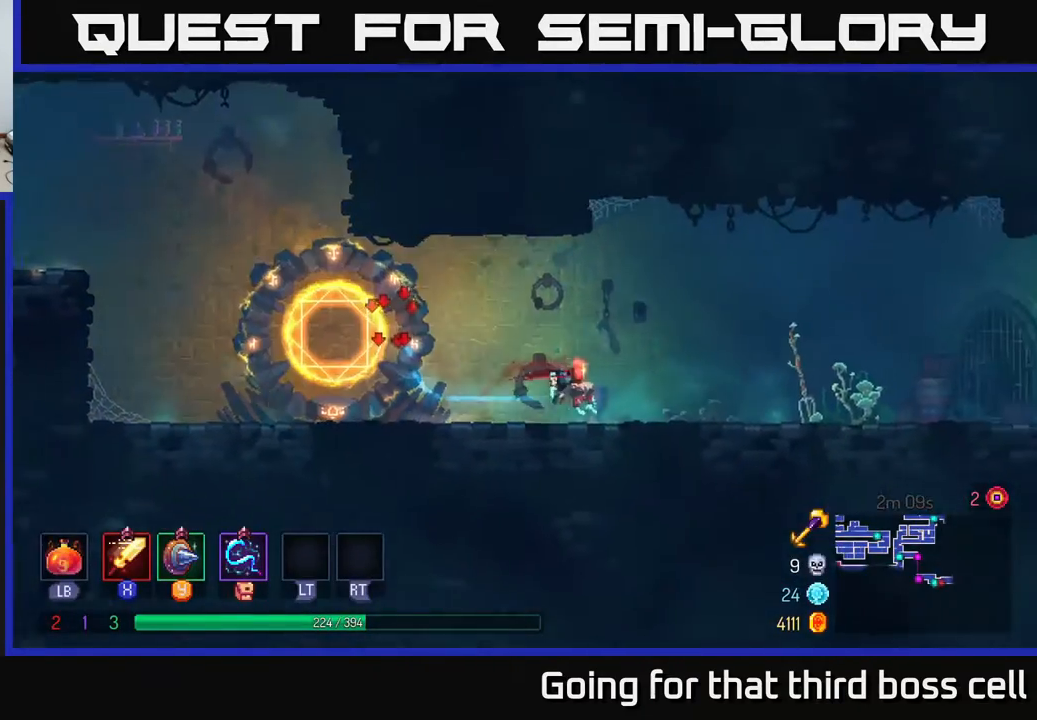
{"buttons": [], "left_stick": "right", "right_stick": "center", "events": []}
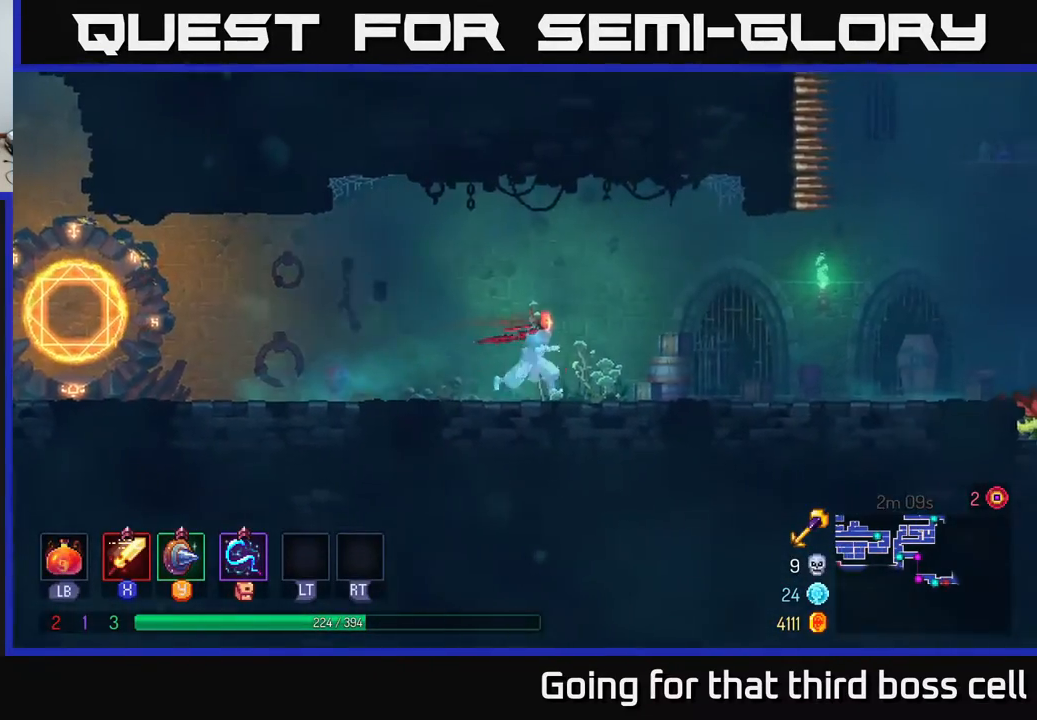
{"buttons": ["B"], "left_stick": "left", "right_stick": "center", "events": [[50, "left_stick", "center"], [167, "left_stick", "left"], [433, "B", "down"]]}
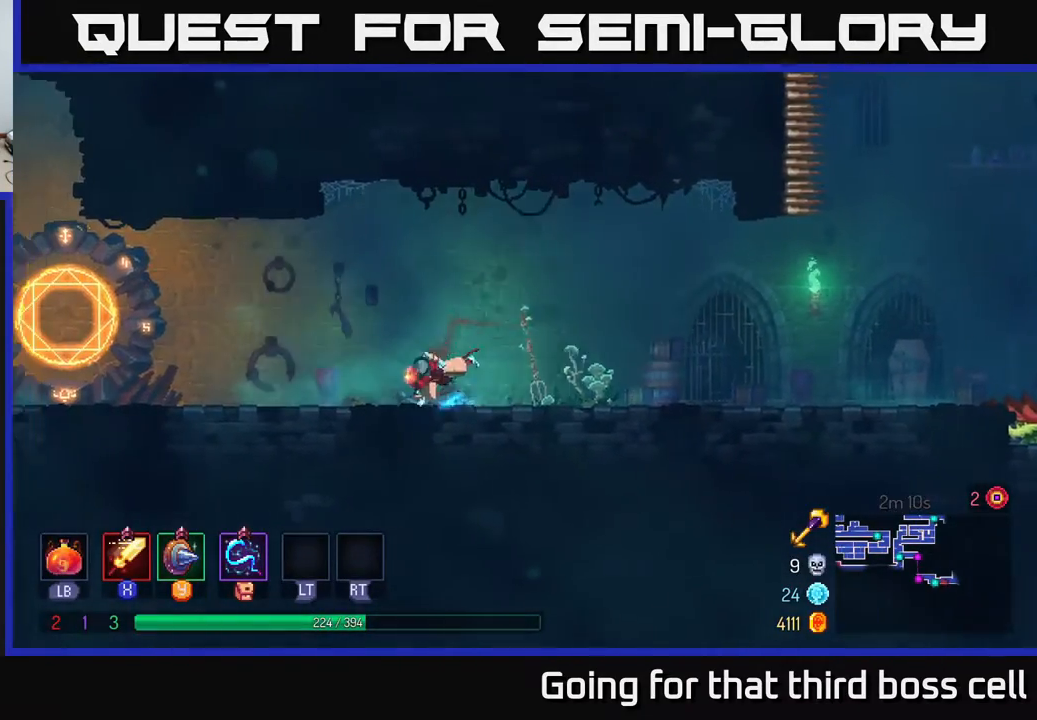
{"buttons": [], "left_stick": "left", "right_stick": "center", "events": [[133, "B", "up"]]}
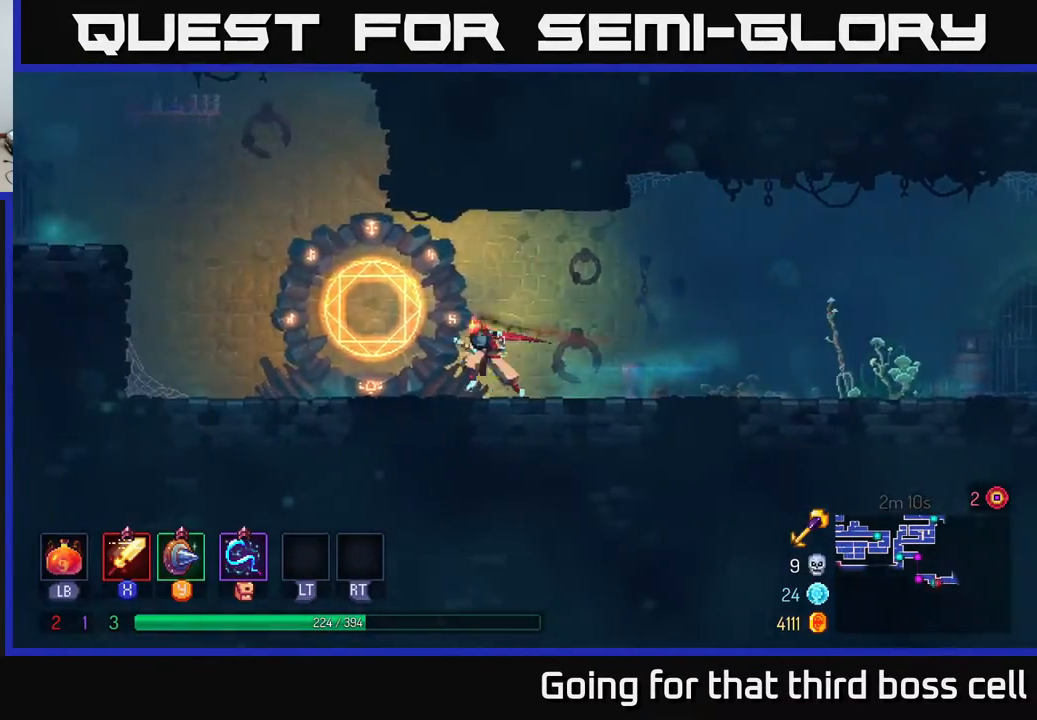
{"buttons": [], "left_stick": "center", "right_stick": "center", "events": [[67, "R1", "down"], [100, "left_stick", "center"], [167, "R1", "up"]]}
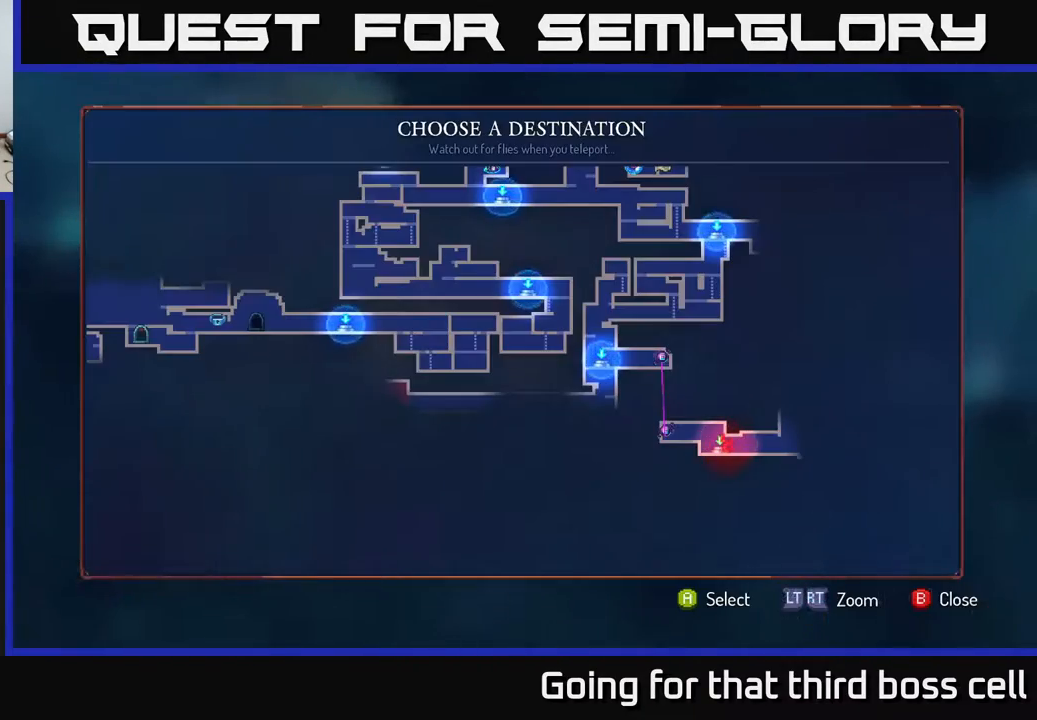
{"buttons": [], "left_stick": "left", "right_stick": "center", "events": [[400, "left_stick", "left"]]}
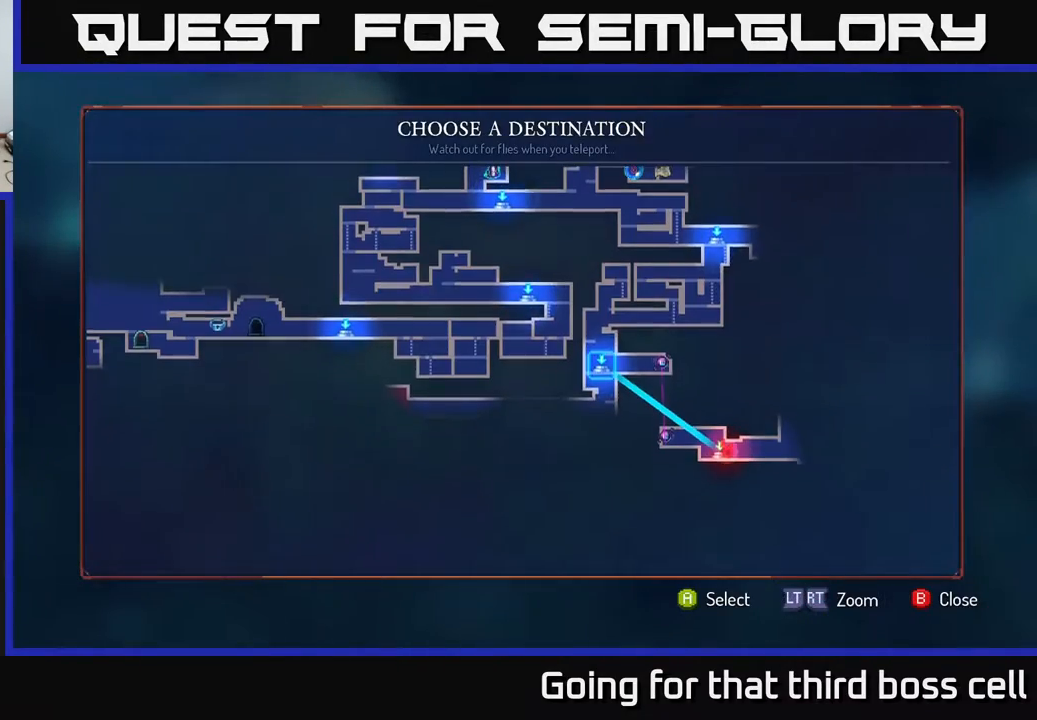
{"buttons": [], "left_stick": "center", "right_stick": "center", "events": [[50, "left_stick", "center"], [300, "A", "down"], [383, "A", "up"]]}
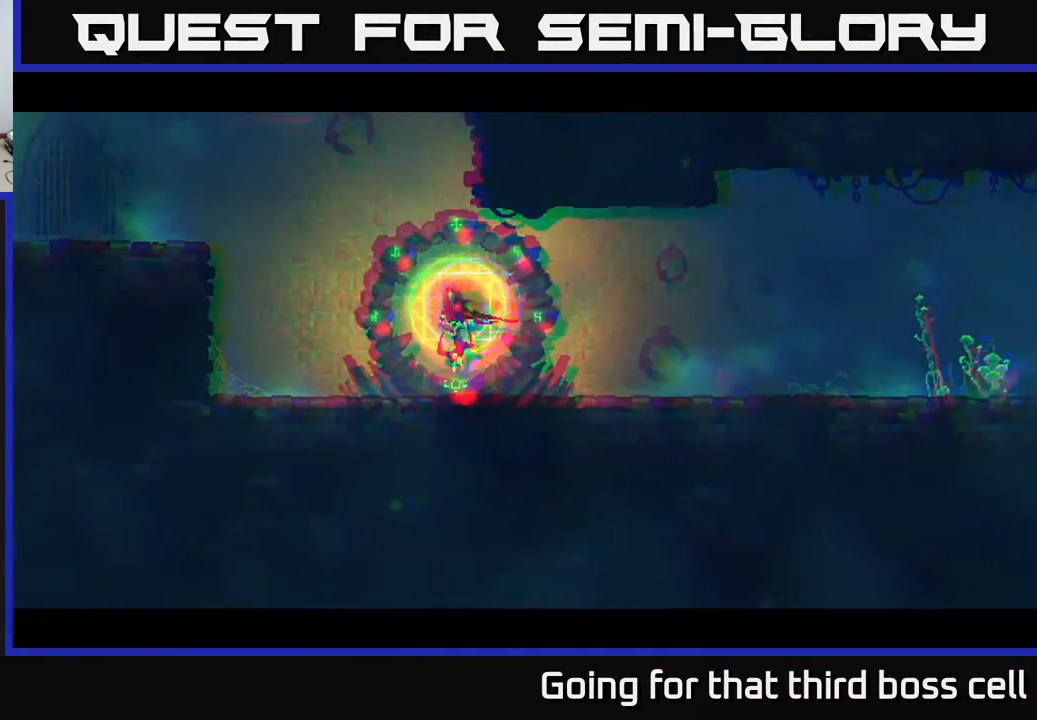
{"buttons": [], "left_stick": "center", "right_stick": "center", "events": [[67, "left_stick", "down-left"], [317, "left_stick", "center"]]}
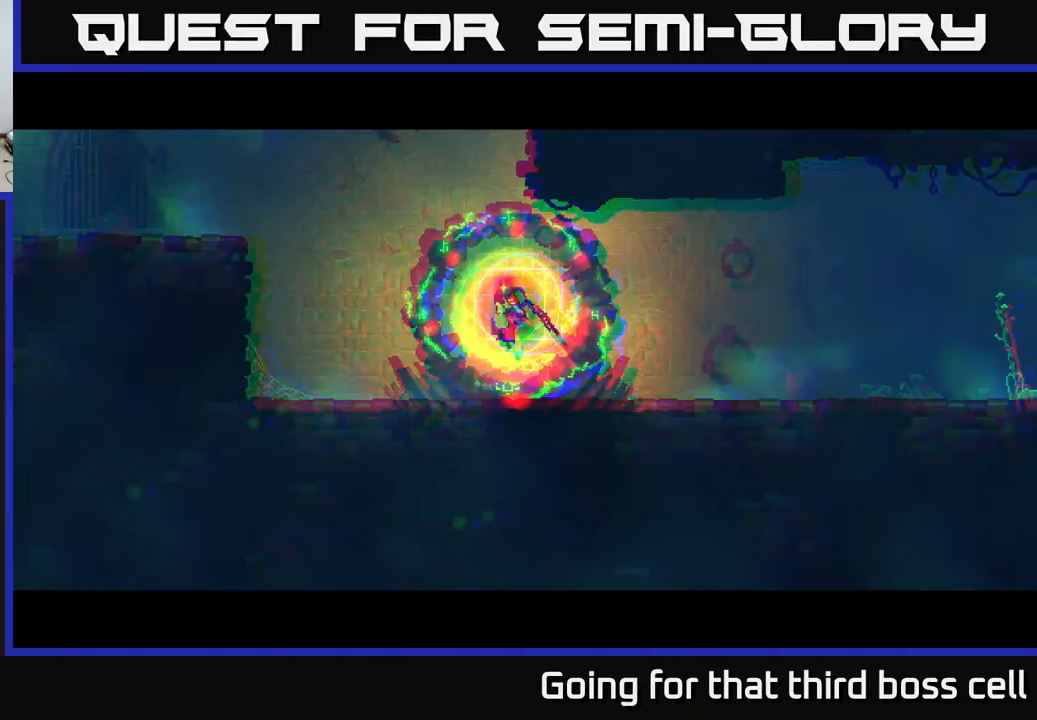
{"buttons": [], "left_stick": "down-left", "right_stick": "center", "events": [[433, "left_stick", "down-left"]]}
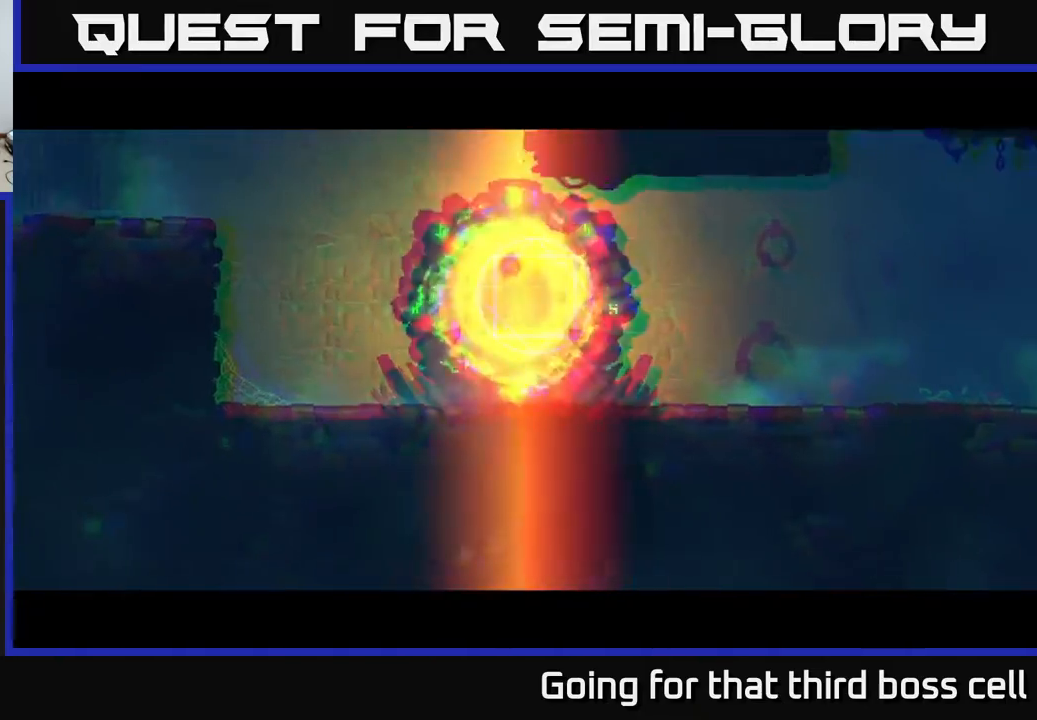
{"buttons": [], "left_stick": "down-left", "right_stick": "center", "events": []}
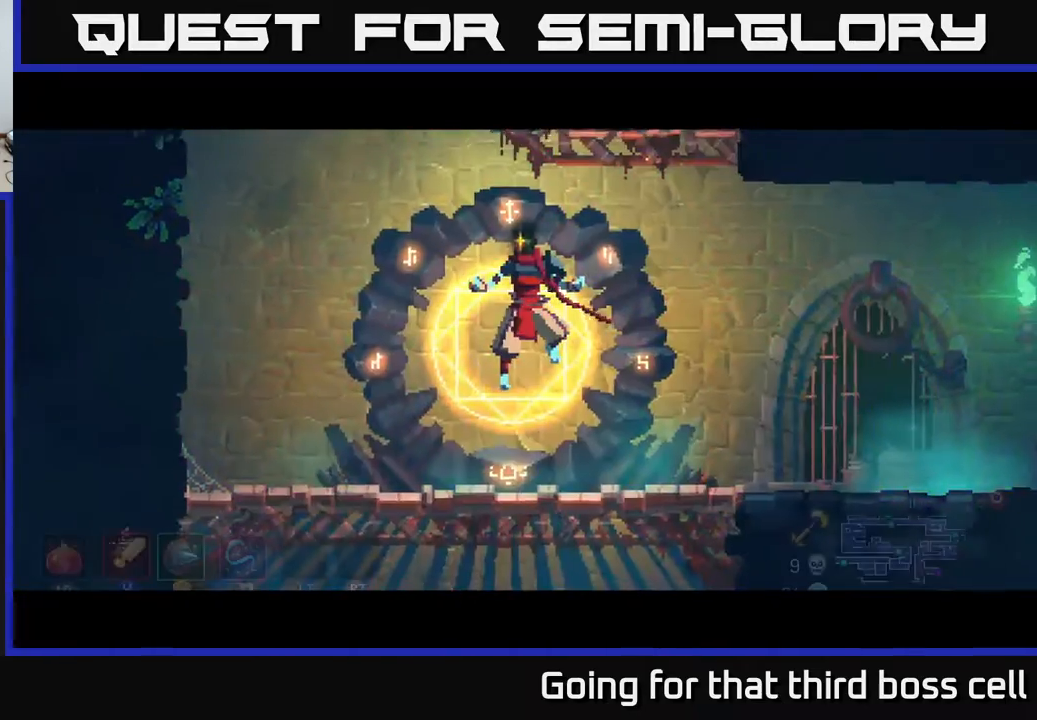
{"buttons": [], "left_stick": "left", "right_stick": "center", "events": [[167, "left_stick", "center"], [350, "left_stick", "left"]]}
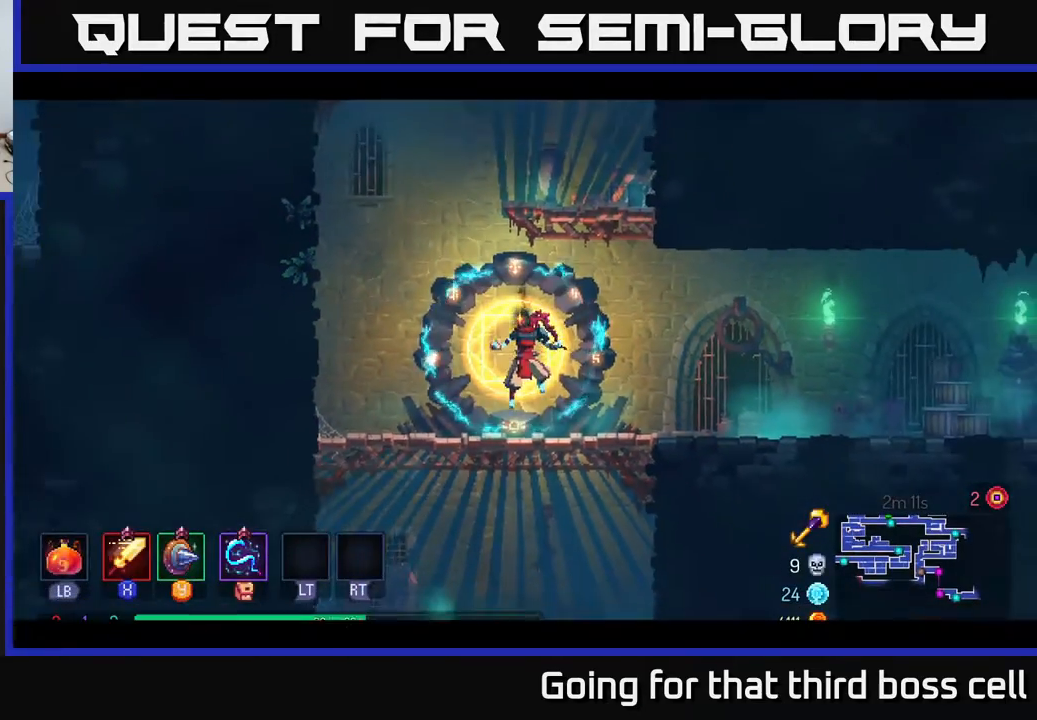
{"buttons": [], "left_stick": "left", "right_stick": "center", "events": [[33, "left_stick", "center"], [217, "left_stick", "left"]]}
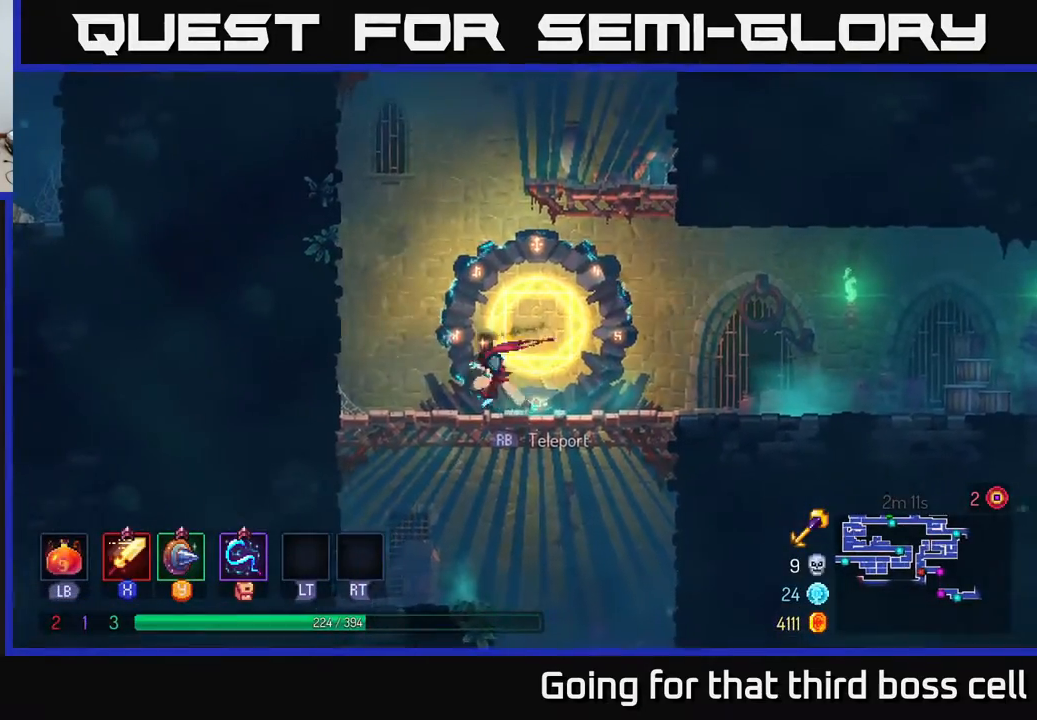
{"buttons": [], "left_stick": "right", "right_stick": "center", "events": [[100, "left_stick", "down"], [150, "A", "down"], [217, "A", "up"], [317, "A", "down"], [433, "A", "up"], [483, "left_stick", "right"]]}
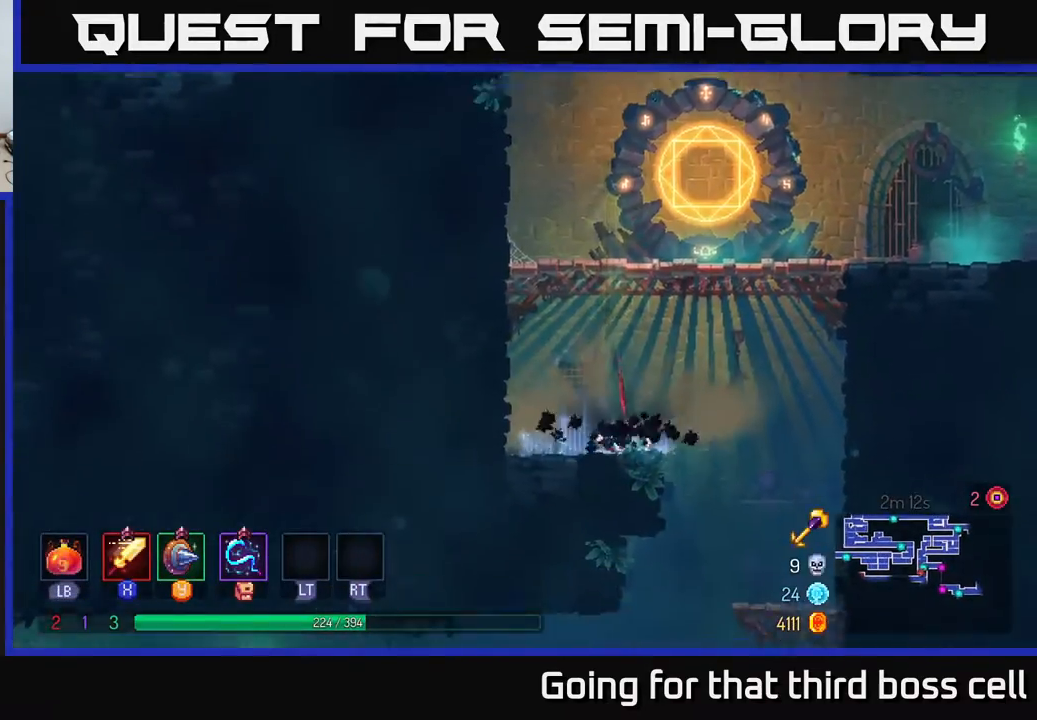
{"buttons": [], "left_stick": "down", "right_stick": "center", "events": [[450, "left_stick", "down"]]}
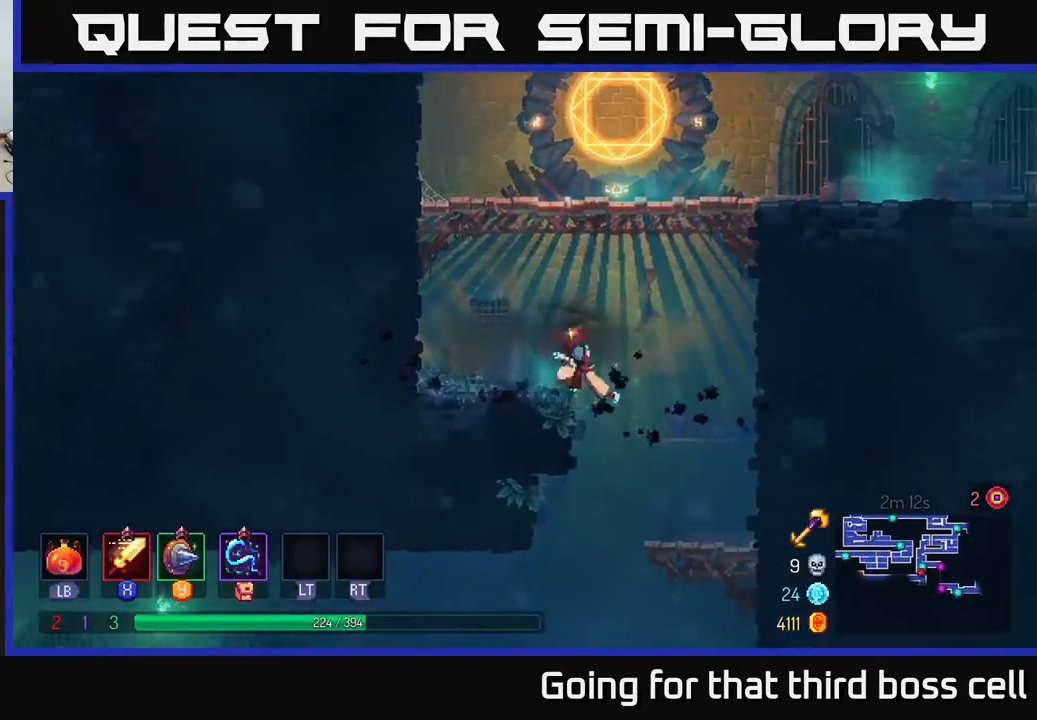
{"buttons": [], "left_stick": "left", "right_stick": "center", "events": [[17, "A", "down"], [33, "A", "up"], [167, "B", "down"], [167, "left_stick", "left"], [250, "B", "up"], [317, "B", "down"], [417, "B", "up"]]}
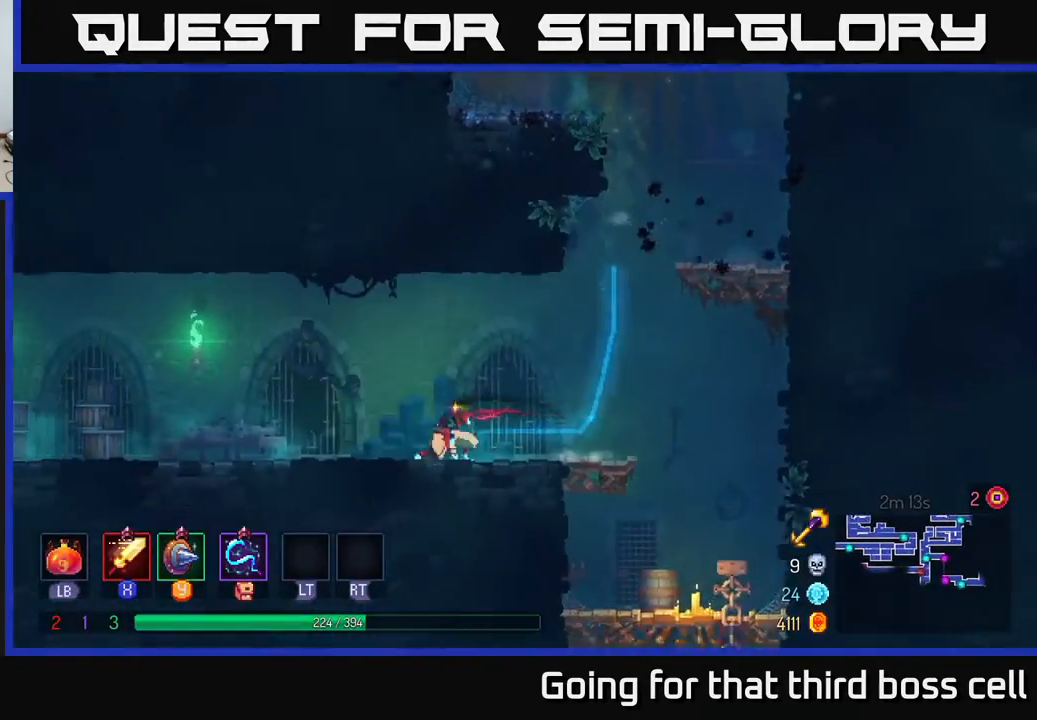
{"buttons": [], "left_stick": "left", "right_stick": "center", "events": []}
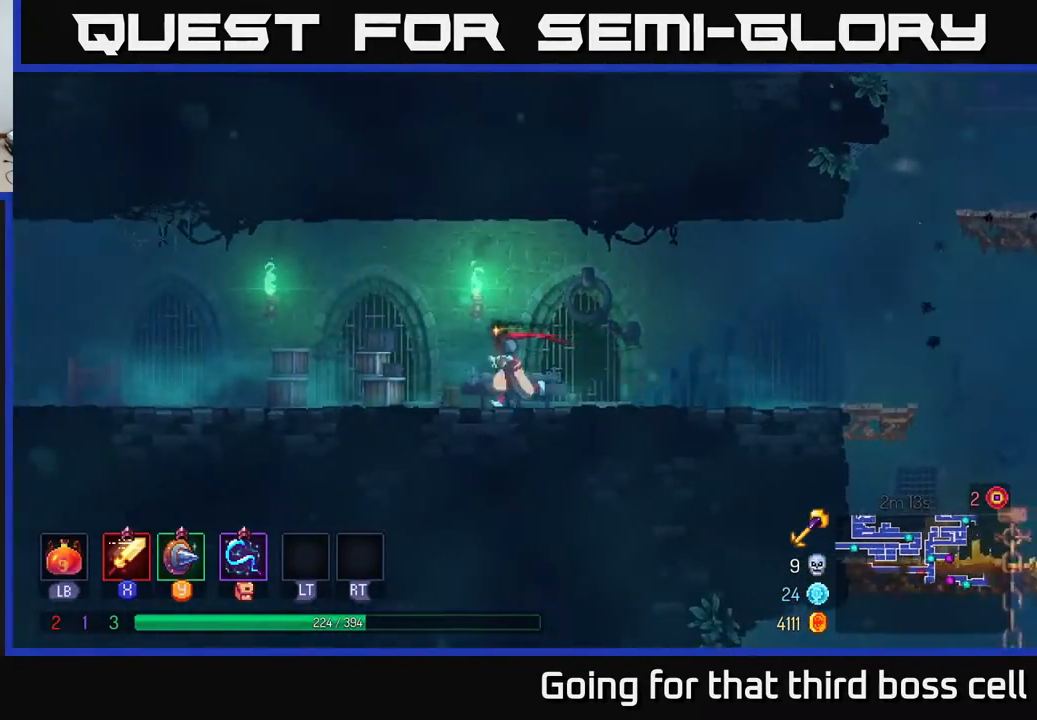
{"buttons": [], "left_stick": "left", "right_stick": "center", "events": [[117, "B", "down"], [250, "B", "up"]]}